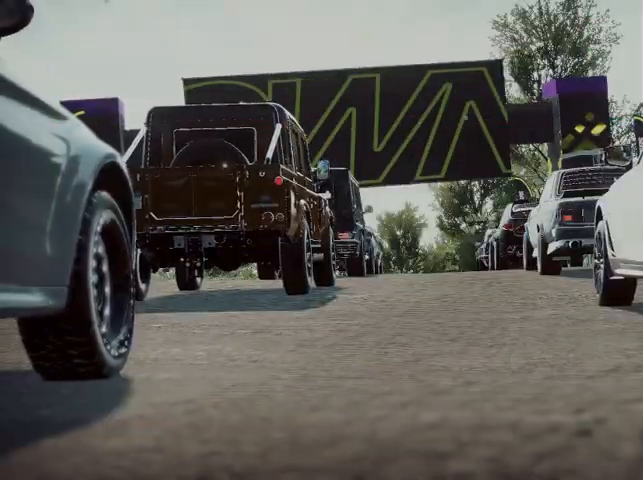
Gameplay with a controller (Xbox layout); each line is a JSON object with the inputs held at the frame after it. "events" lists button and stick changes between this image and that frame as [ms after this image, input, new state], when the widget could be followed in between.
{"buttons": ["R2"], "left_stick": "center", "right_stick": "center", "events": []}
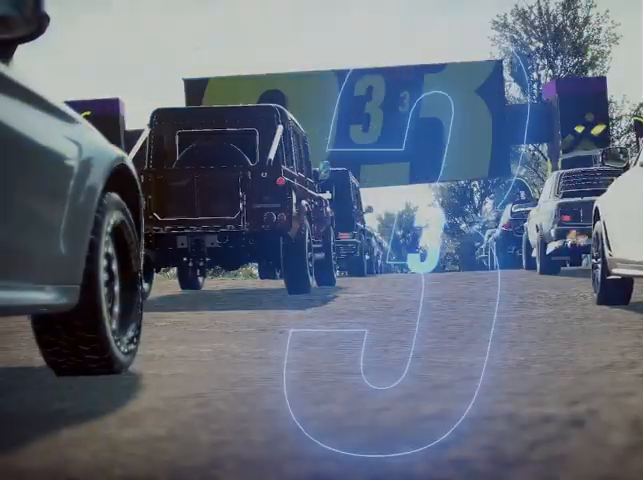
{"buttons": ["R2"], "left_stick": "center", "right_stick": "center", "events": []}
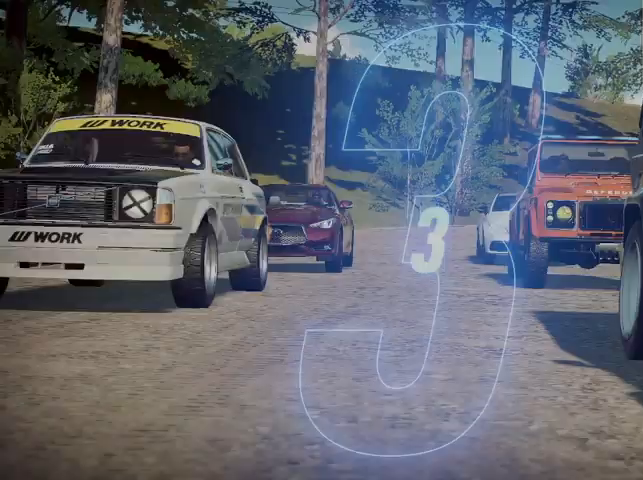
{"buttons": ["A", "R2"], "left_stick": "center", "right_stick": "center", "events": [[417, "A", "down"]]}
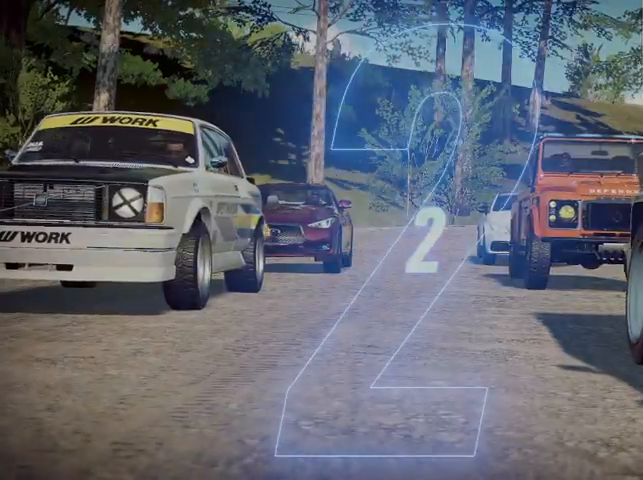
{"buttons": ["A", "R2"], "left_stick": "center", "right_stick": "center", "events": []}
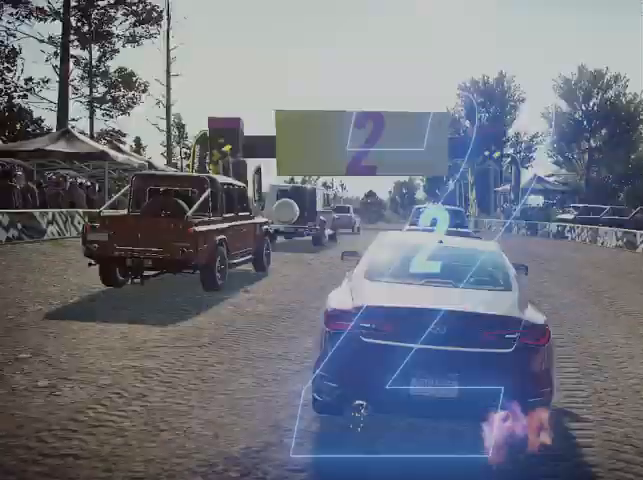
{"buttons": ["A", "R2"], "left_stick": "center", "right_stick": "center", "events": []}
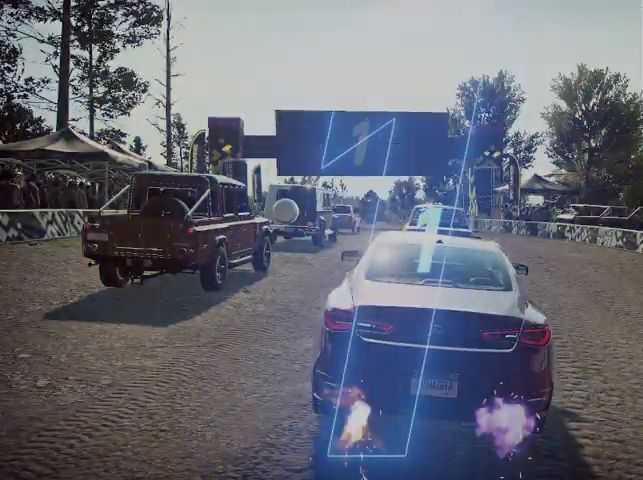
{"buttons": ["A", "R2"], "left_stick": "center", "right_stick": "center", "events": []}
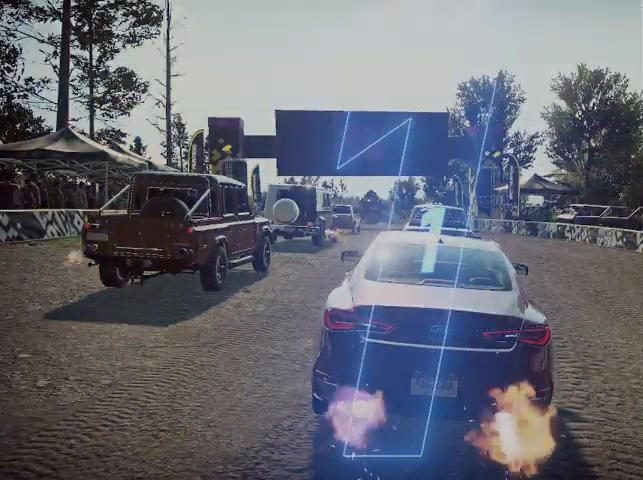
{"buttons": ["A", "R2"], "left_stick": "right", "right_stick": "center", "events": [[417, "left_stick", "right"]]}
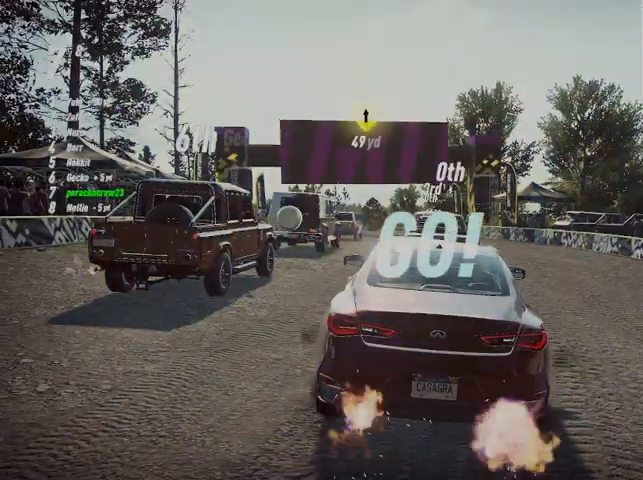
{"buttons": ["A", "R2"], "left_stick": "center", "right_stick": "center", "events": [[208, "R1", "down"], [208, "left_stick", "center"], [417, "R1", "up"]]}
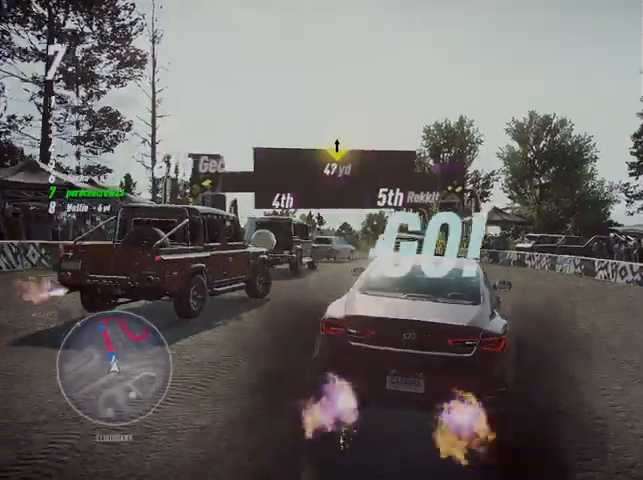
{"buttons": ["A", "R2"], "left_stick": "left", "right_stick": "center", "events": [[376, "R1", "down"], [459, "R1", "up"], [501, "left_stick", "left"]]}
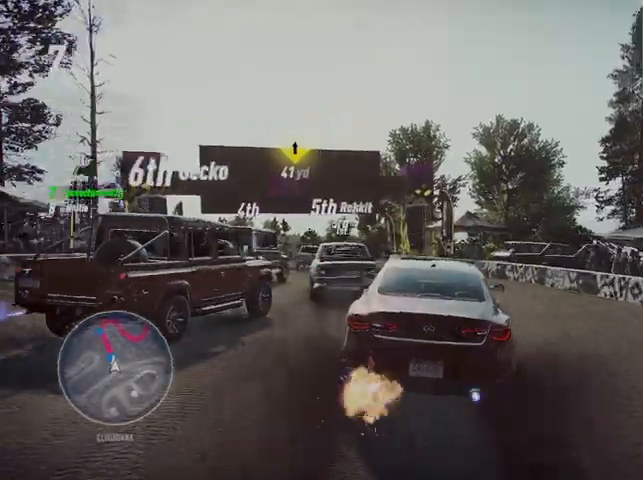
{"buttons": ["A", "R2"], "left_stick": "center", "right_stick": "center", "events": [[208, "left_stick", "center"], [333, "left_stick", "left"], [458, "left_stick", "center"]]}
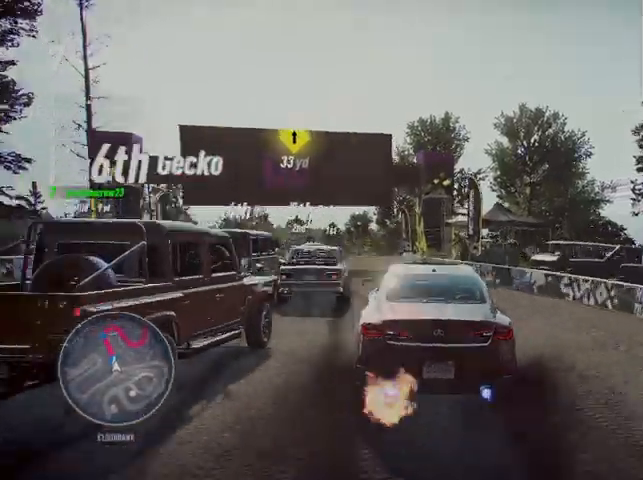
{"buttons": ["A", "R2"], "left_stick": "center", "right_stick": "center", "events": [[209, "left_stick", "left"], [417, "left_stick", "center"]]}
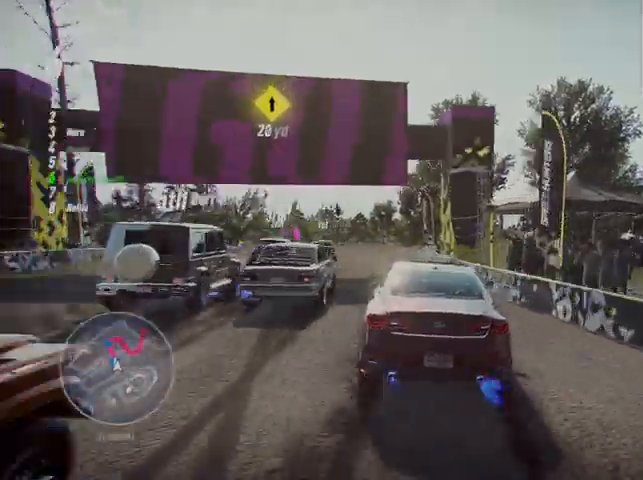
{"buttons": ["A", "R2"], "left_stick": "center", "right_stick": "center", "events": [[41, "left_stick", "left"], [167, "left_stick", "center"], [292, "left_stick", "left"], [417, "left_stick", "center"]]}
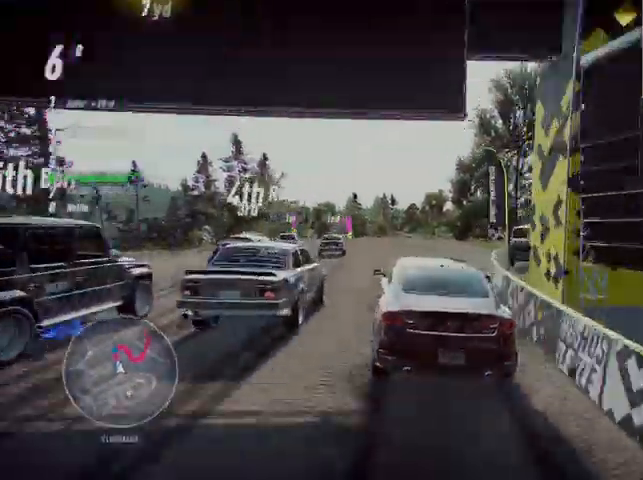
{"buttons": ["A", "R2"], "left_stick": "left", "right_stick": "center", "events": [[459, "left_stick", "left"]]}
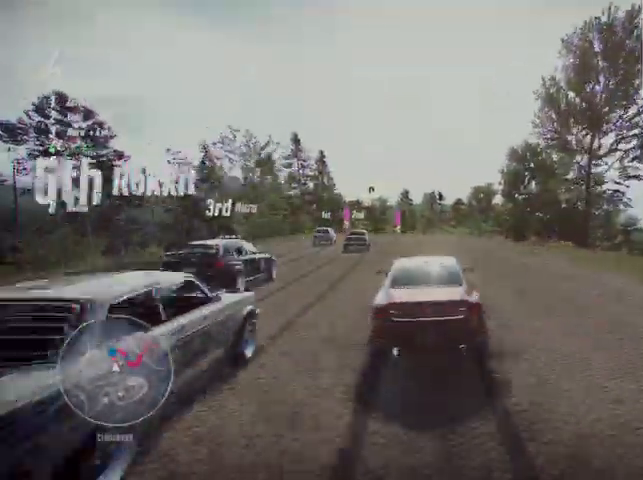
{"buttons": ["A", "R2"], "left_stick": "center", "right_stick": "center", "events": [[83, "R1", "down"], [125, "R1", "up"], [125, "left_stick", "center"], [333, "left_stick", "left"], [458, "left_stick", "center"]]}
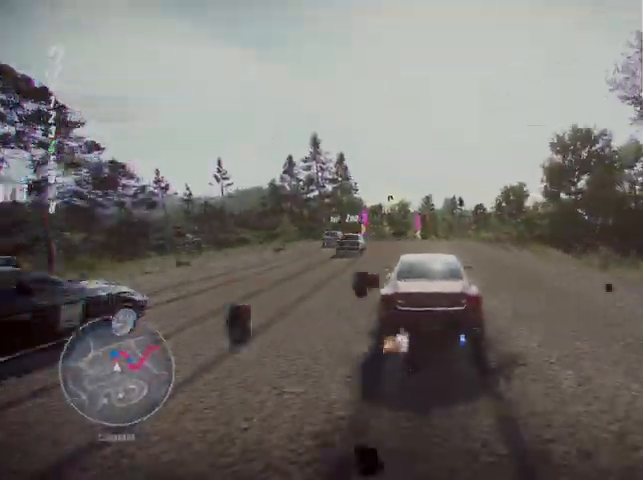
{"buttons": ["A", "R2"], "left_stick": "center", "right_stick": "center", "events": [[125, "left_stick", "left"], [292, "left_stick", "center"]]}
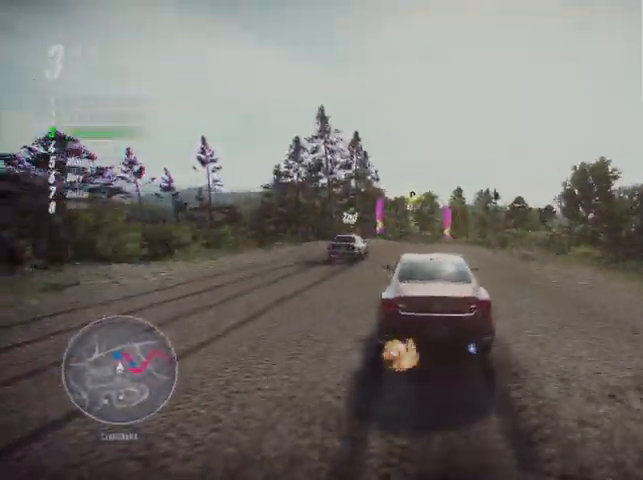
{"buttons": ["A", "R2"], "left_stick": "right", "right_stick": "center", "events": [[41, "left_stick", "left"], [208, "left_stick", "center"], [417, "left_stick", "right"]]}
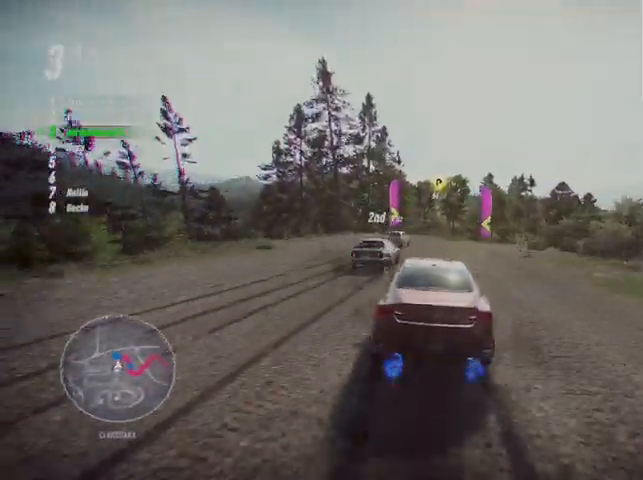
{"buttons": ["A", "L2", "R2"], "left_stick": "right", "right_stick": "center", "events": [[167, "X", "down"], [209, "L2", "down"], [501, "X", "up"]]}
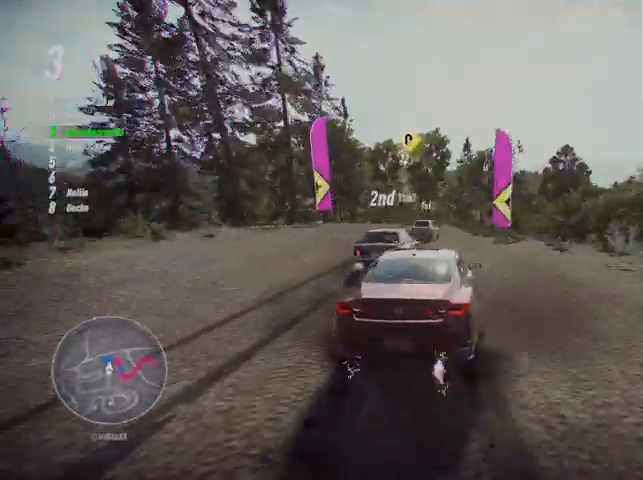
{"buttons": ["R2"], "left_stick": "right", "right_stick": "center", "events": [[375, "A", "up"], [500, "L2", "up"]]}
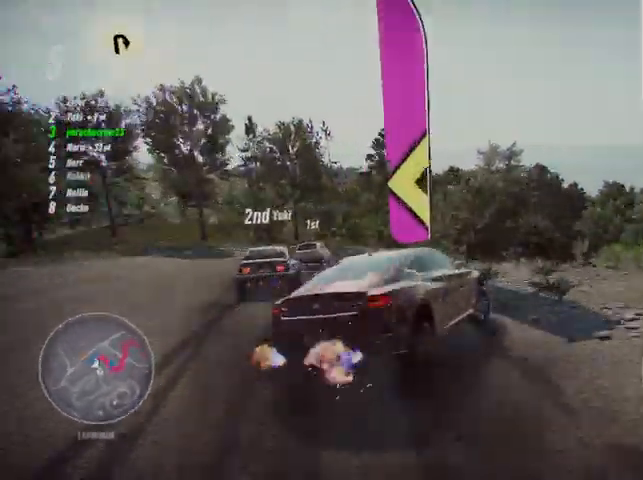
{"buttons": ["R2"], "left_stick": "right", "right_stick": "center", "events": []}
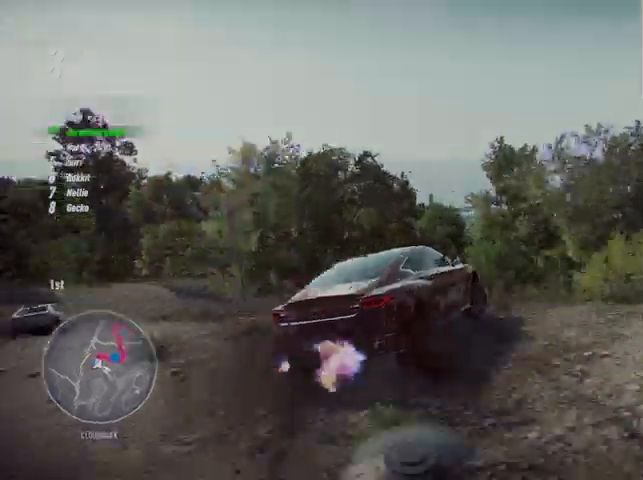
{"buttons": ["R2"], "left_stick": "right", "right_stick": "center", "events": []}
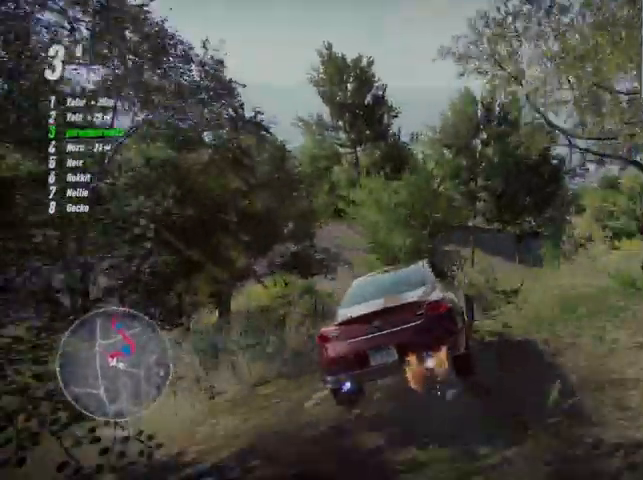
{"buttons": ["R2"], "left_stick": "right", "right_stick": "center", "events": []}
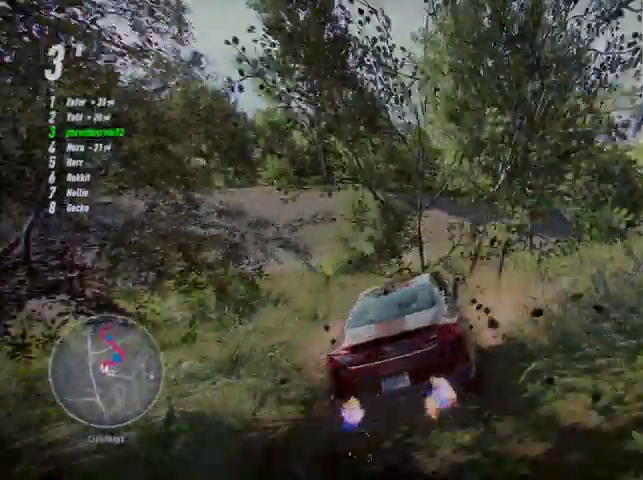
{"buttons": ["R2"], "left_stick": "right", "right_stick": "center", "events": []}
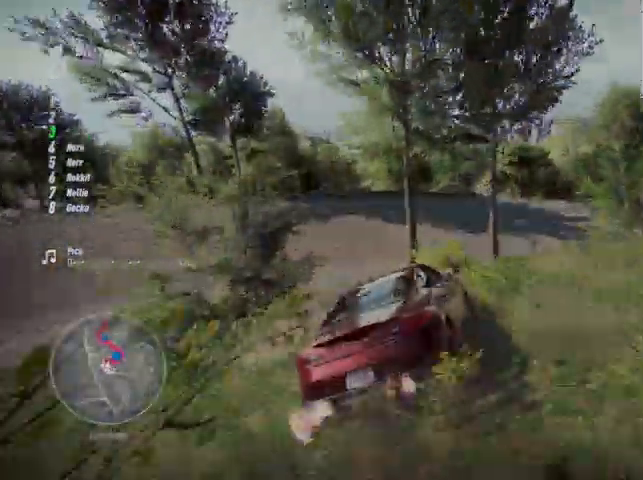
{"buttons": ["R2"], "left_stick": "right", "right_stick": "center", "events": []}
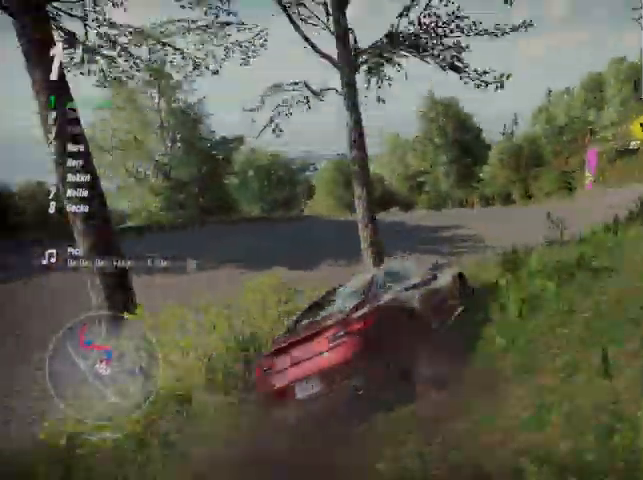
{"buttons": ["A", "R2"], "left_stick": "left", "right_stick": "center", "events": [[208, "left_stick", "center"], [250, "A", "down"], [417, "left_stick", "left"]]}
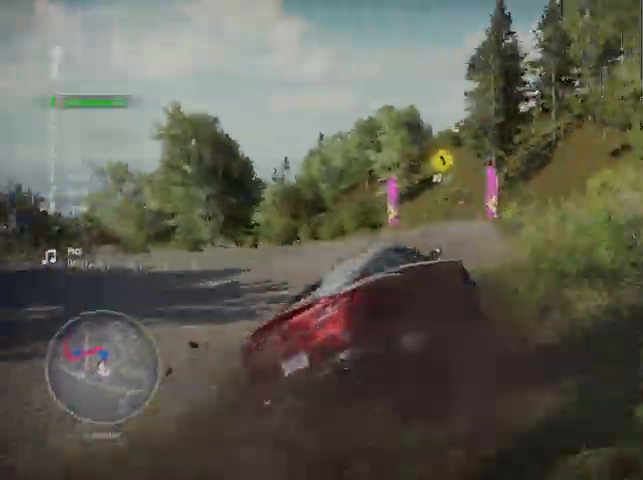
{"buttons": ["A", "R2"], "left_stick": "left", "right_stick": "center", "events": []}
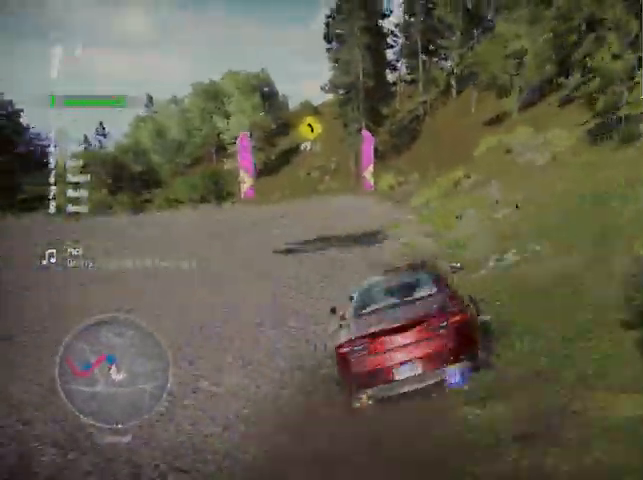
{"buttons": ["A", "R2"], "left_stick": "right", "right_stick": "center", "events": [[167, "left_stick", "center"], [375, "left_stick", "right"]]}